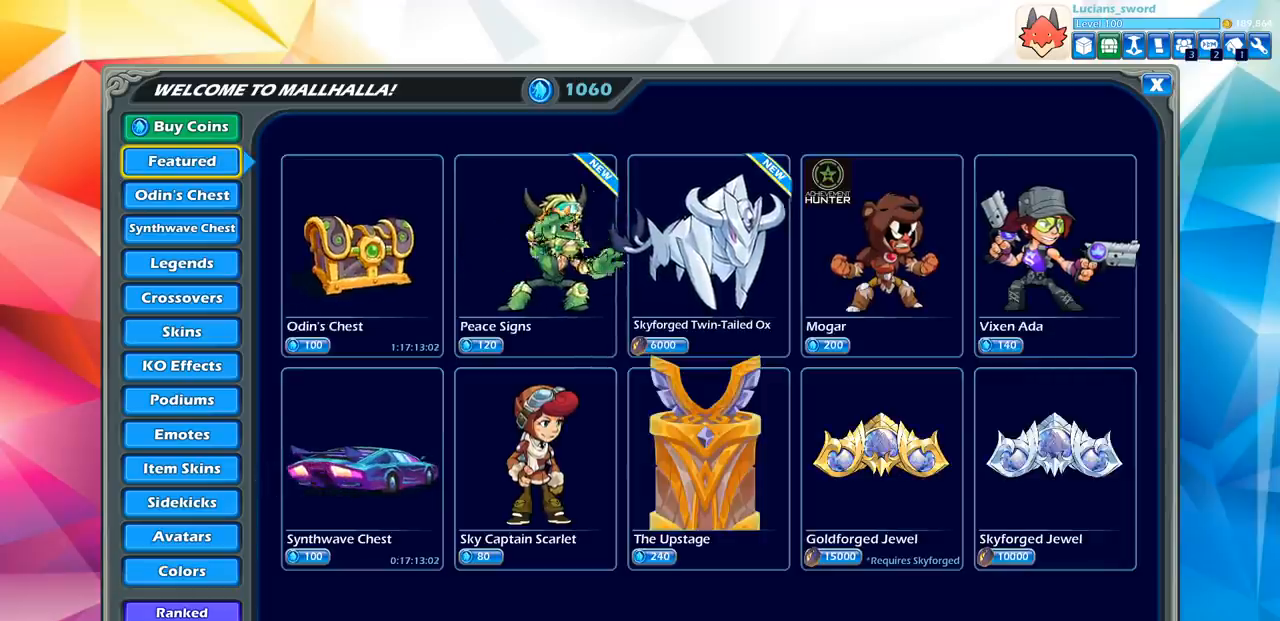
Gameplay with a controller (PlayStation layout); each line is a JSON object with the inputs held at the frame after it. "events" lists button and stick changes between this image and that frame as [ms after this image, input, new state], when the widget could be followed in between. Not read: L3 R3.
{"buttons": [], "left_stick": "center", "right_stick": "center", "events": [[50, "DPAD_DOWN", "down"], [133, "DPAD_DOWN", "up"], [217, "DPAD_DOWN", "down"], [300, "DPAD_DOWN", "up"], [383, "DPAD_DOWN", "down"], [450, "DPAD_DOWN", "up"]]}
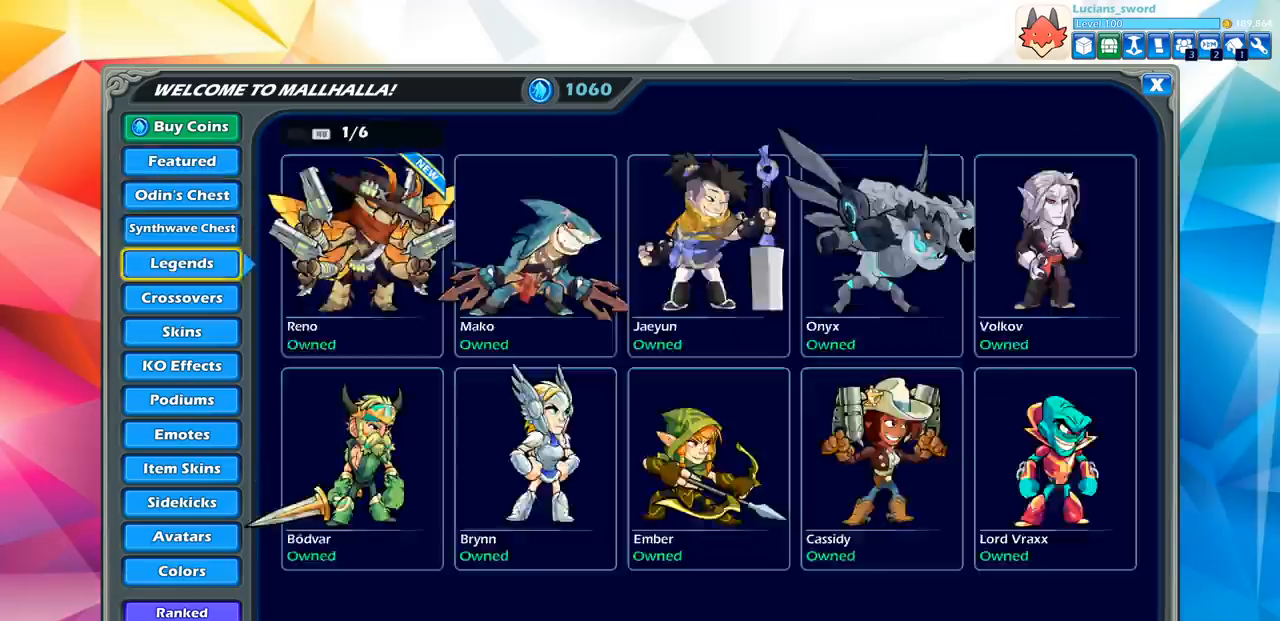
{"buttons": [], "left_stick": "center", "right_stick": "center", "events": [[67, "DPAD_DOWN", "down"], [117, "DPAD_DOWN", "up"], [217, "DPAD_DOWN", "down"], [283, "DPAD_DOWN", "up"], [367, "DPAD_DOWN", "down"], [417, "DPAD_DOWN", "up"]]}
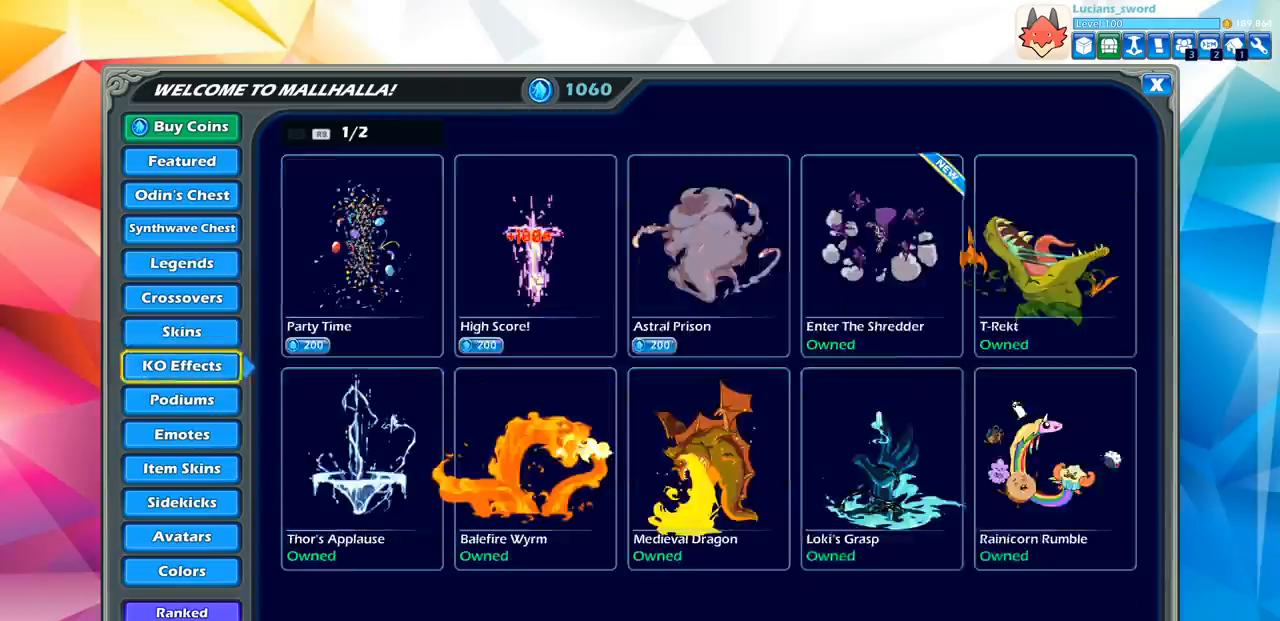
{"buttons": ["DPAD_DOWN"], "left_stick": "center", "right_stick": "center", "events": [[17, "DPAD_DOWN", "down"], [83, "DPAD_DOWN", "up"], [150, "DPAD_DOWN", "down"], [233, "DPAD_DOWN", "up"], [300, "DPAD_DOWN", "down"], [400, "DPAD_DOWN", "up"], [467, "DPAD_DOWN", "down"]]}
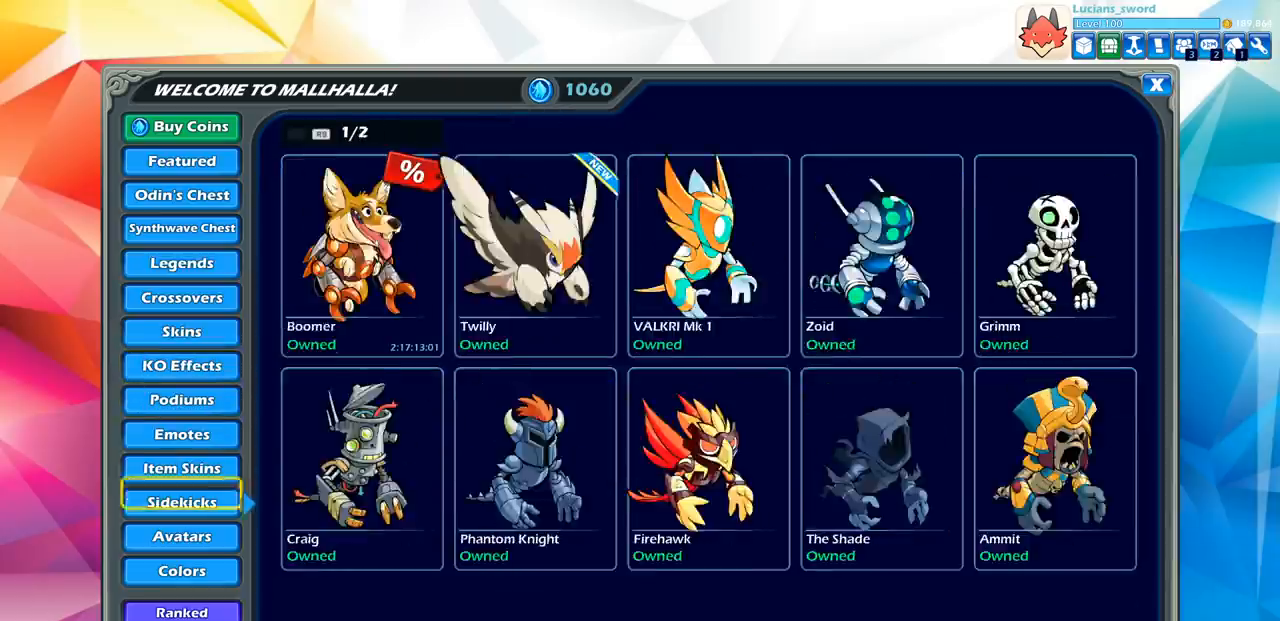
{"buttons": [], "left_stick": "center", "right_stick": "center", "events": [[50, "DPAD_DOWN", "up"], [117, "DPAD_DOWN", "down"], [217, "DPAD_DOWN", "up"], [283, "DPAD_DOWN", "down"], [350, "DPAD_DOWN", "up"]]}
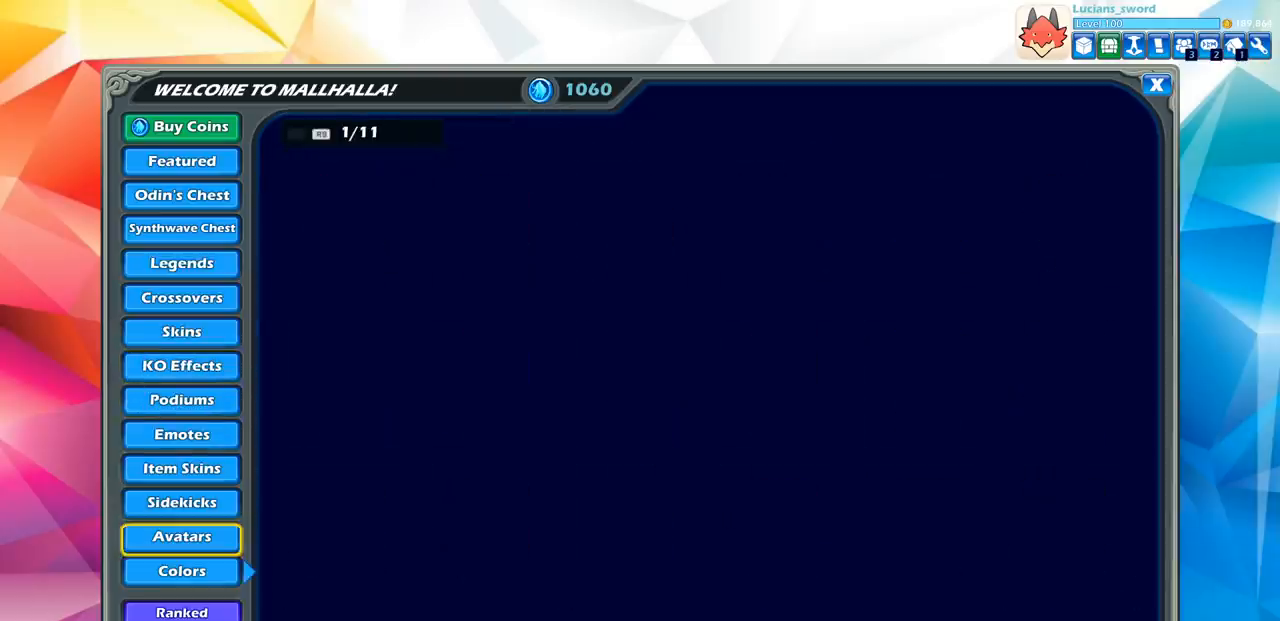
{"buttons": [], "left_stick": "center", "right_stick": "center", "events": []}
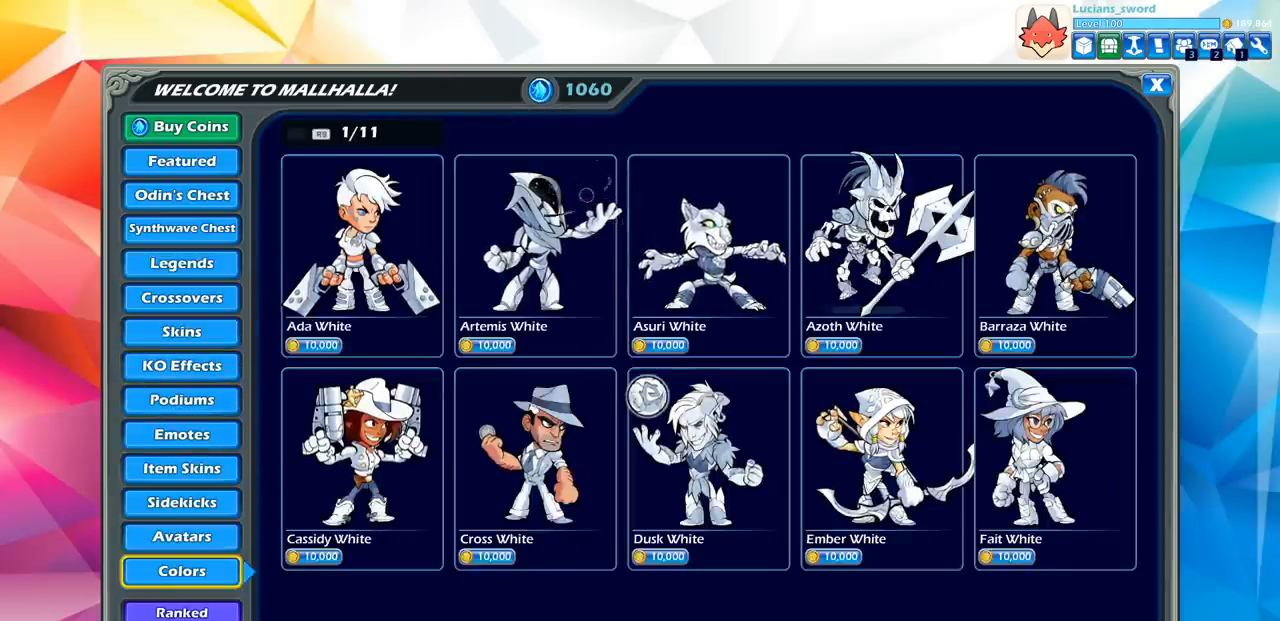
{"buttons": ["DPAD_RIGHT"], "left_stick": "center", "right_stick": "center", "events": [[33, "DPAD_RIGHT", "down"], [150, "DPAD_RIGHT", "up"], [250, "DPAD_RIGHT", "down"], [350, "DPAD_RIGHT", "up"], [417, "DPAD_RIGHT", "down"]]}
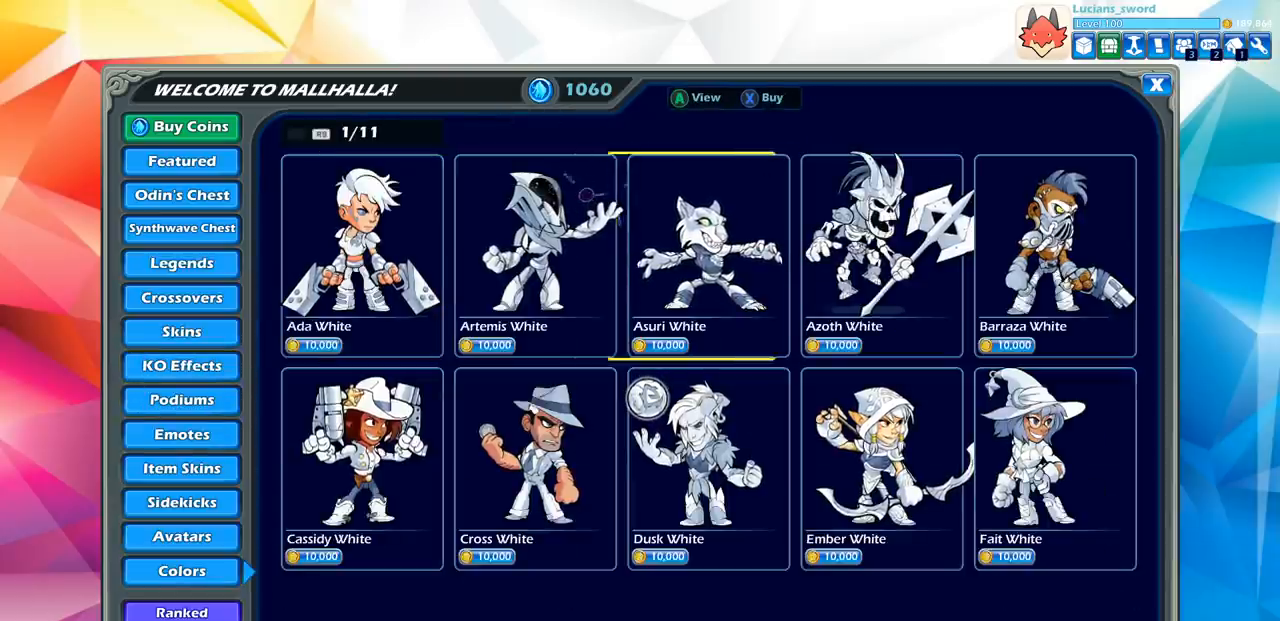
{"buttons": [], "left_stick": "center", "right_stick": "center", "events": [[17, "DPAD_RIGHT", "up"], [133, "DPAD_DOWN", "down"], [233, "DPAD_DOWN", "up"], [400, "DPAD_RIGHT", "down"], [483, "DPAD_RIGHT", "up"]]}
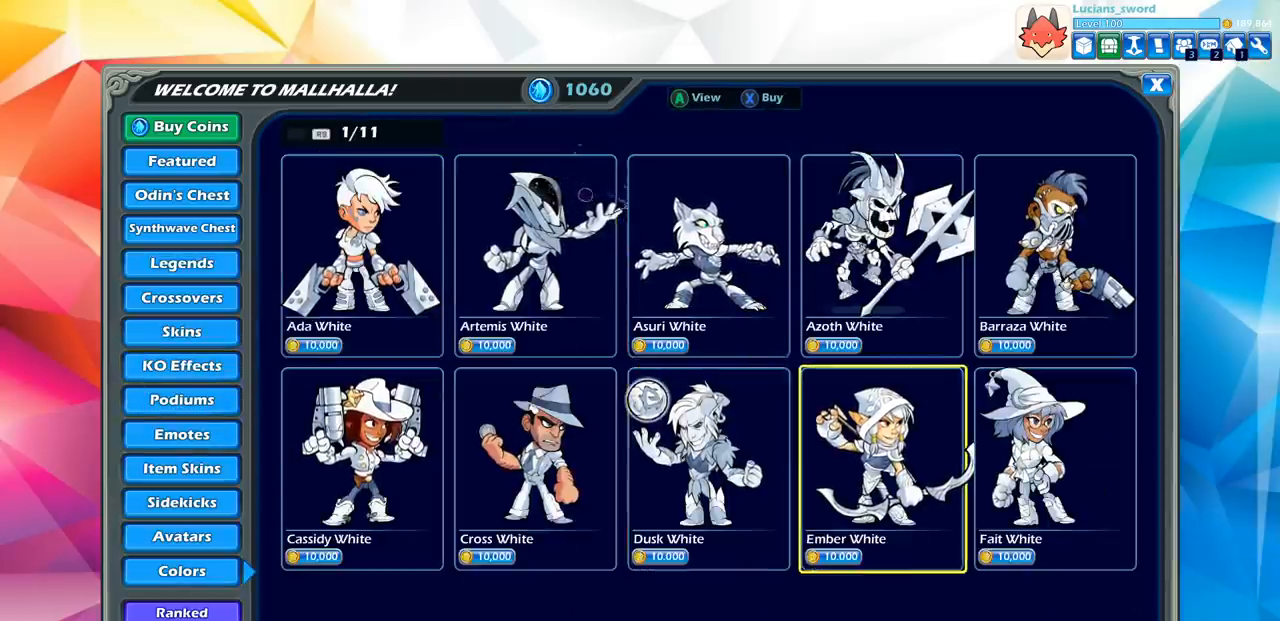
{"buttons": [], "left_stick": "center", "right_stick": "center", "events": [[167, "R1", "down"], [233, "R1", "up"]]}
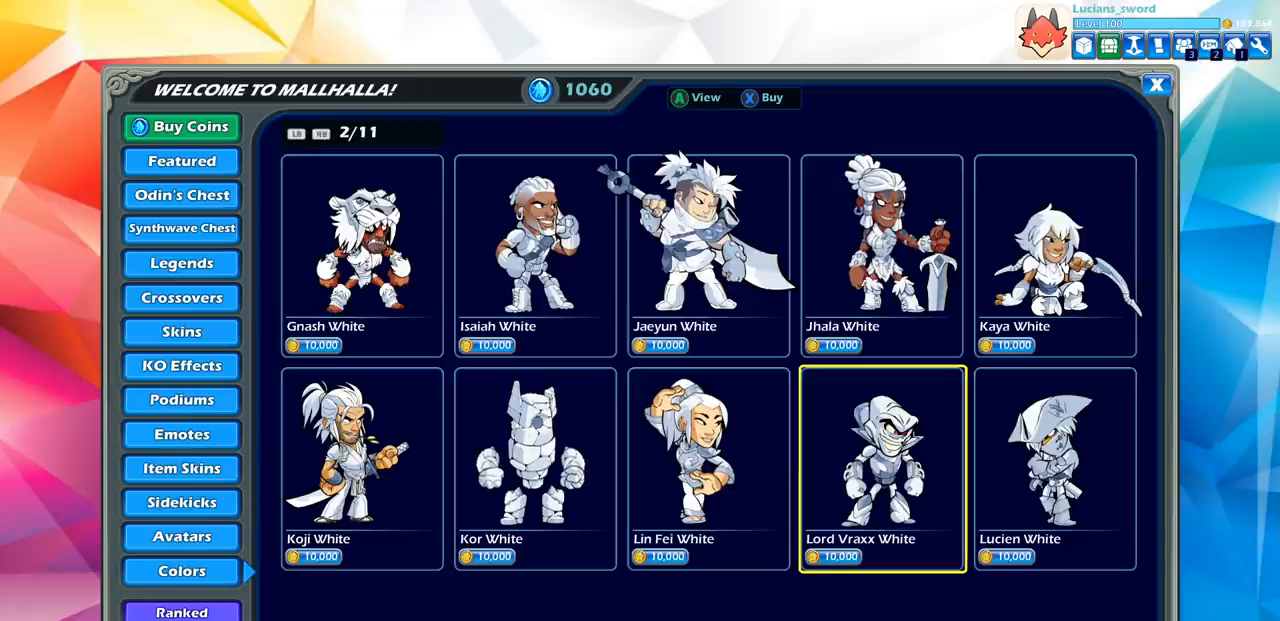
{"buttons": [], "left_stick": "center", "right_stick": "center", "events": [[233, "DPAD_UP", "down"], [350, "DPAD_UP", "up"]]}
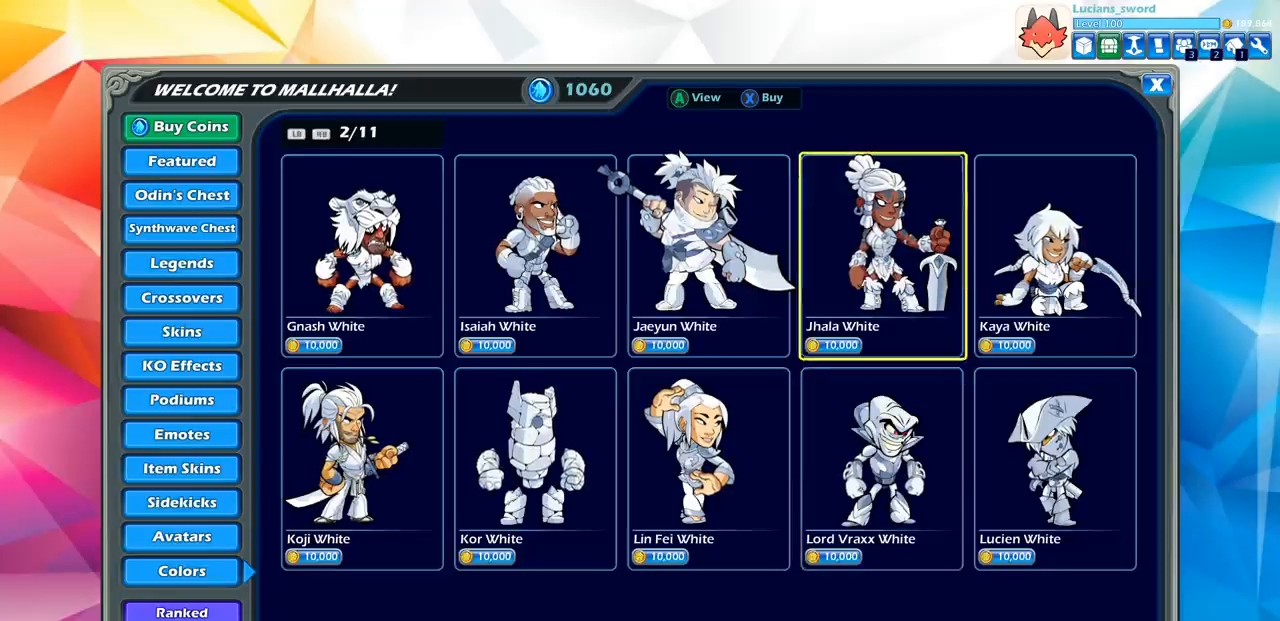
{"buttons": [], "left_stick": "center", "right_stick": "center", "events": [[217, "DPAD_LEFT", "down"], [333, "DPAD_LEFT", "up"]]}
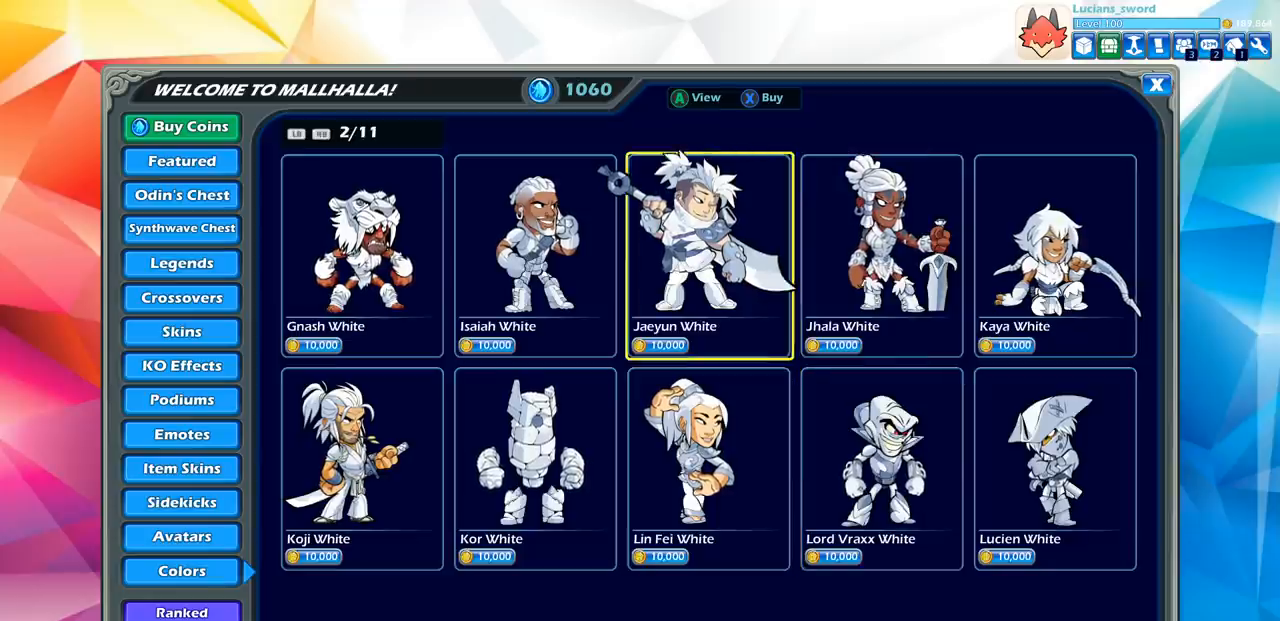
{"buttons": [], "left_stick": "center", "right_stick": "center", "events": [[133, "R1", "down"], [233, "R1", "up"]]}
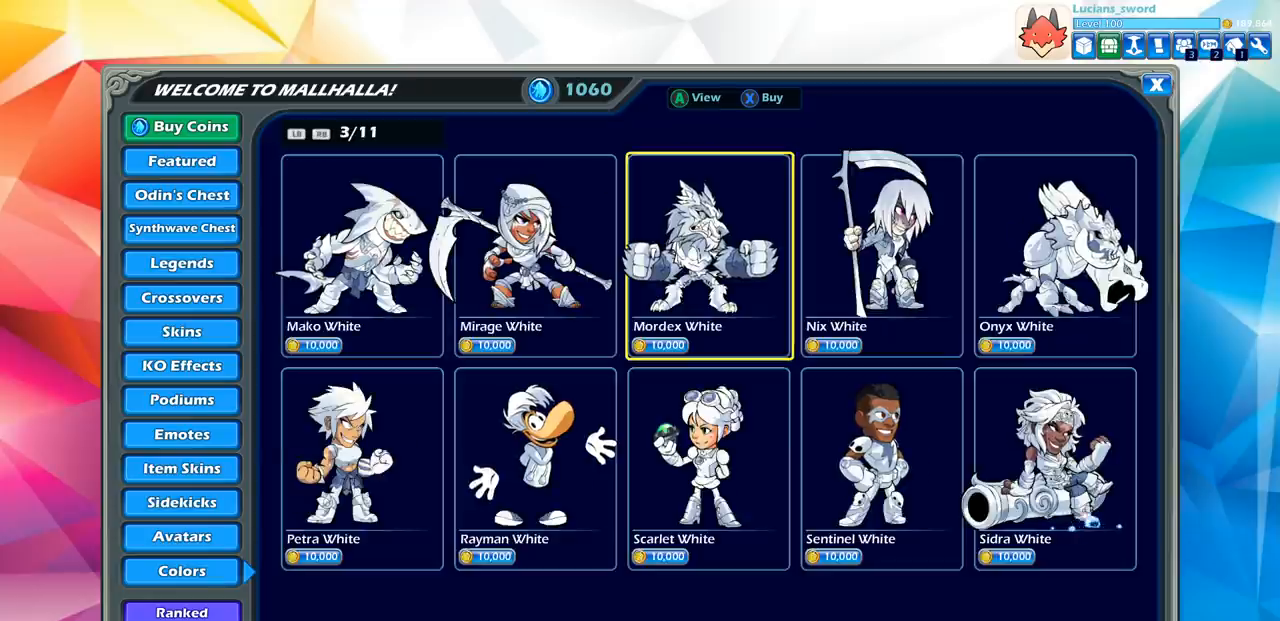
{"buttons": [], "left_stick": "center", "right_stick": "center", "events": []}
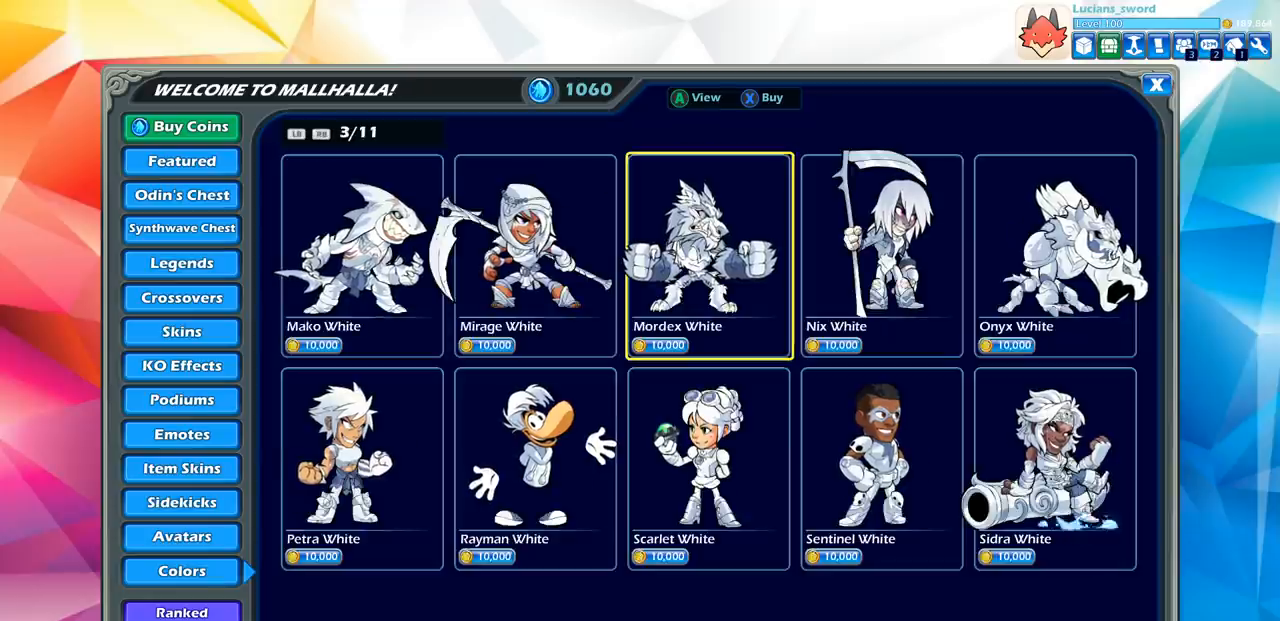
{"buttons": [], "left_stick": "center", "right_stick": "center", "events": [[367, "R1", "down"], [483, "R1", "up"]]}
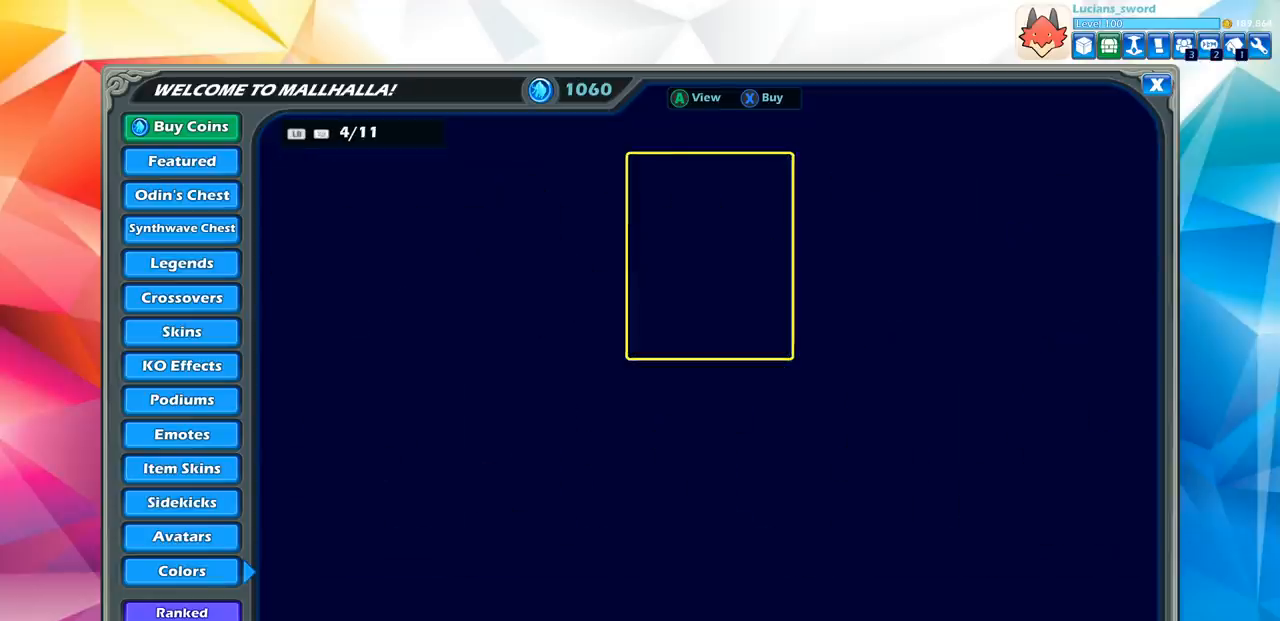
{"buttons": [], "left_stick": "center", "right_stick": "center", "events": []}
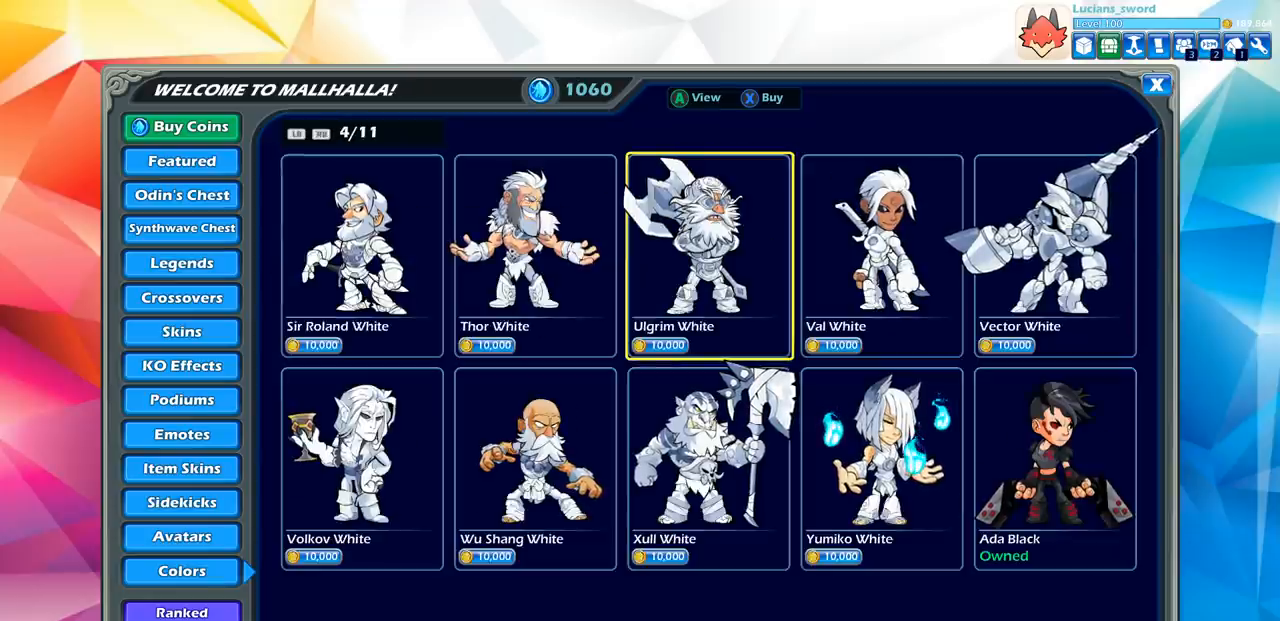
{"buttons": [], "left_stick": "center", "right_stick": "center", "events": []}
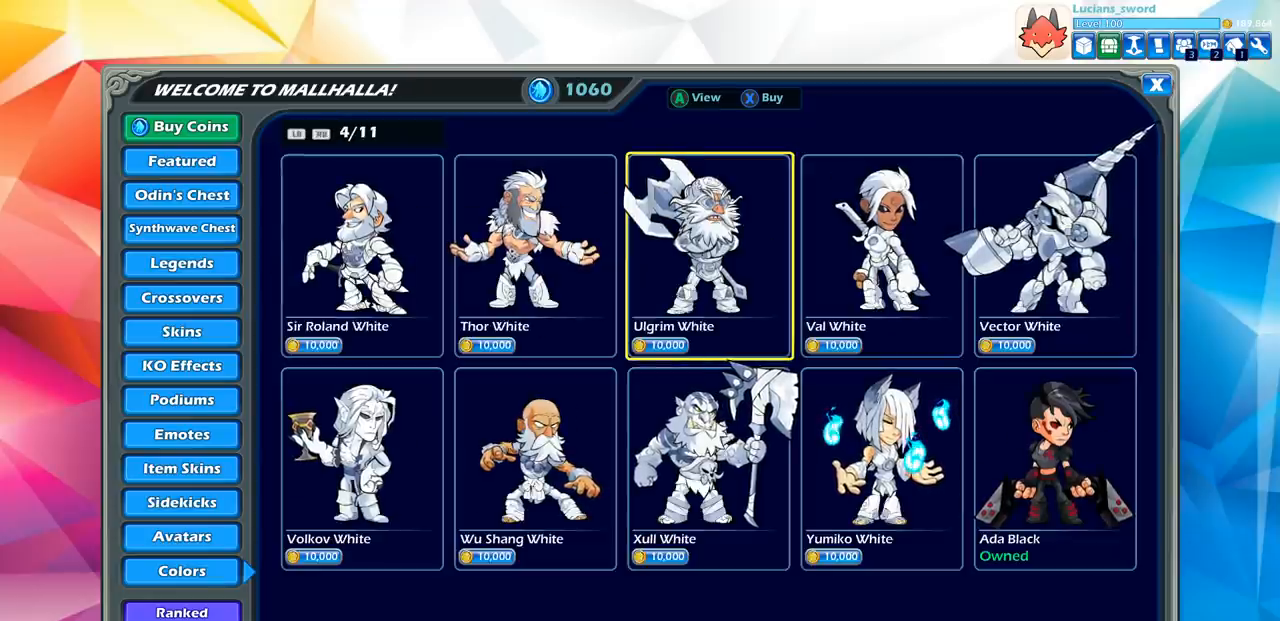
{"buttons": [], "left_stick": "center", "right_stick": "center", "events": []}
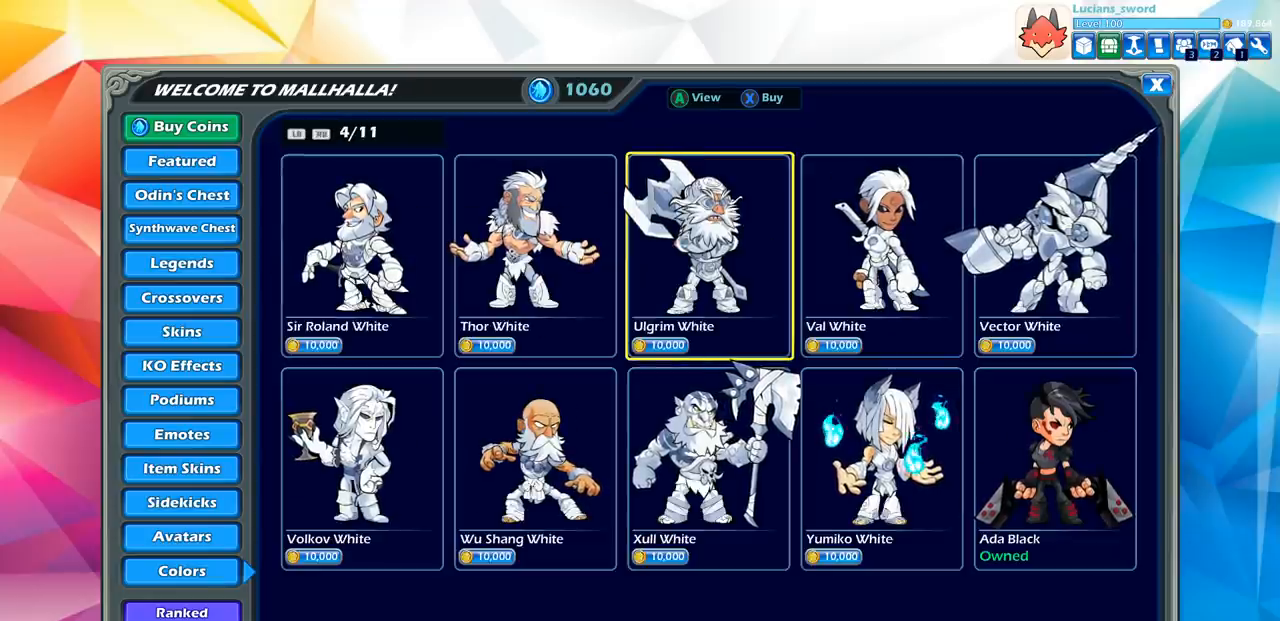
{"buttons": [], "left_stick": "center", "right_stick": "center", "events": []}
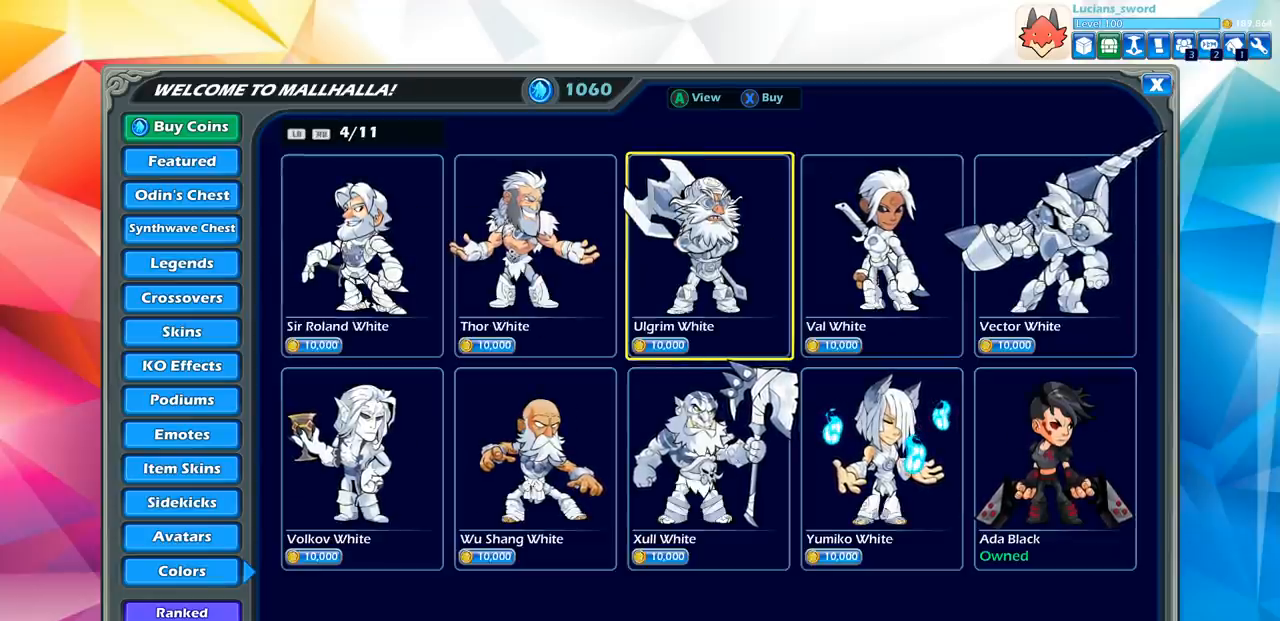
{"buttons": ["DPAD_LEFT"], "left_stick": "center", "right_stick": "center", "events": [[300, "DPAD_LEFT", "down"], [383, "DPAD_LEFT", "up"], [483, "DPAD_LEFT", "down"]]}
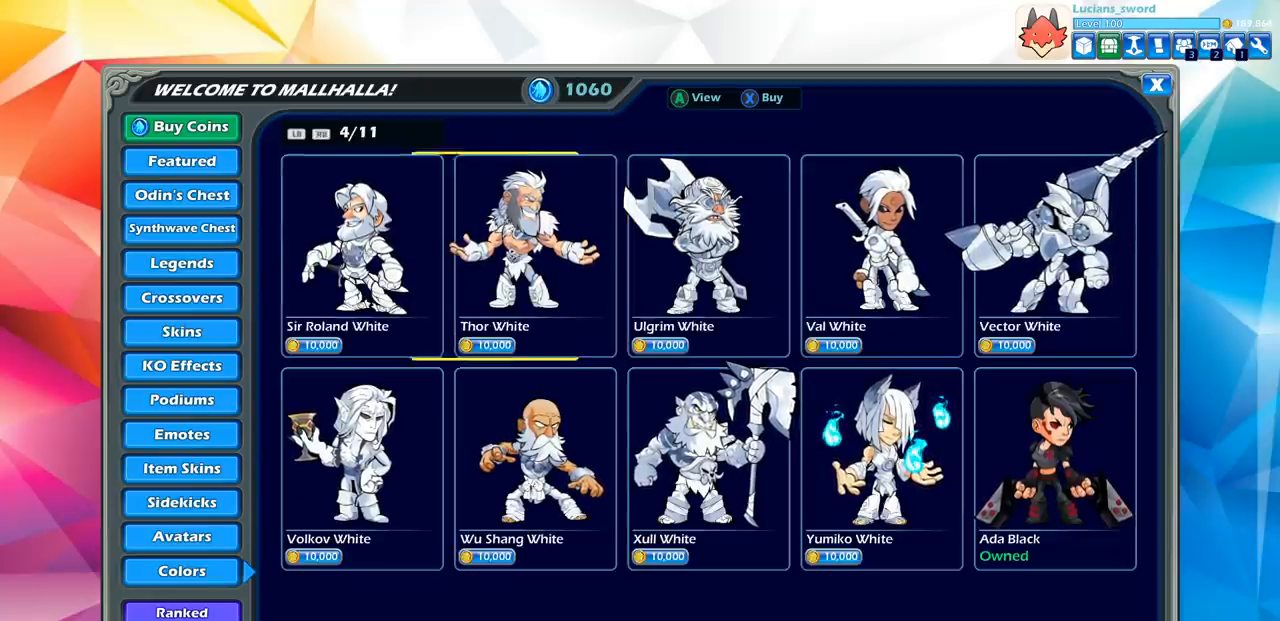
{"buttons": [], "left_stick": "center", "right_stick": "center", "events": [[50, "DPAD_LEFT", "up"], [167, "CROSS", "down"], [283, "CROSS", "up"]]}
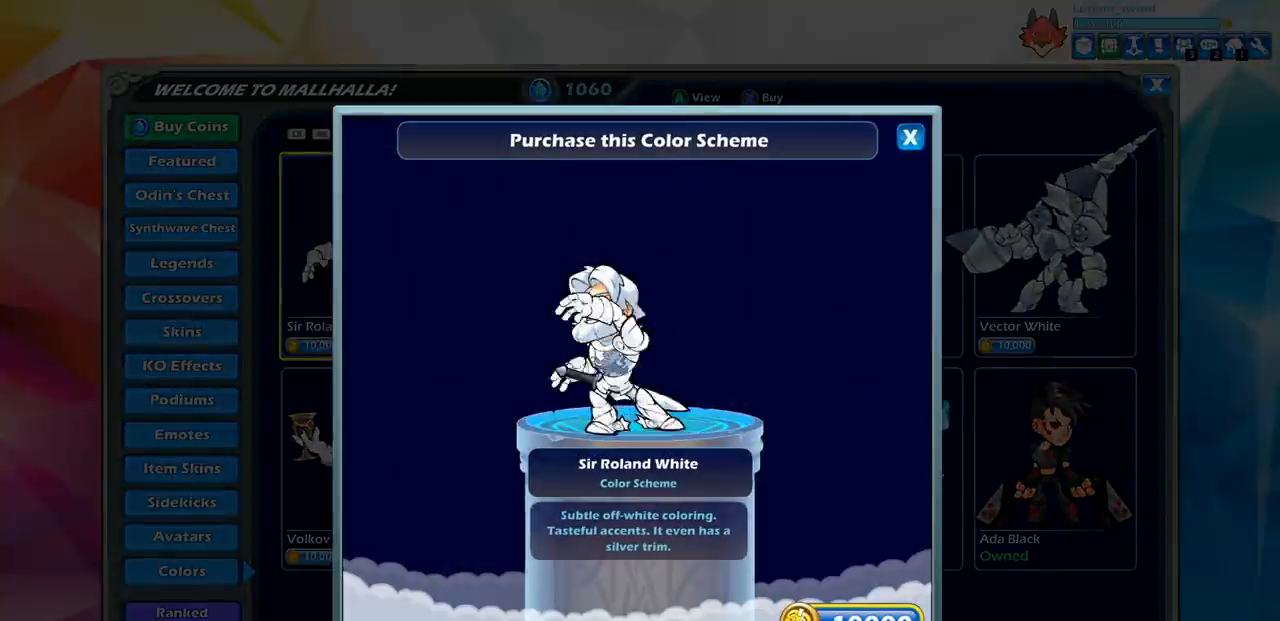
{"buttons": [], "left_stick": "center", "right_stick": "center", "events": [[267, "CROSS", "down"], [383, "CROSS", "up"]]}
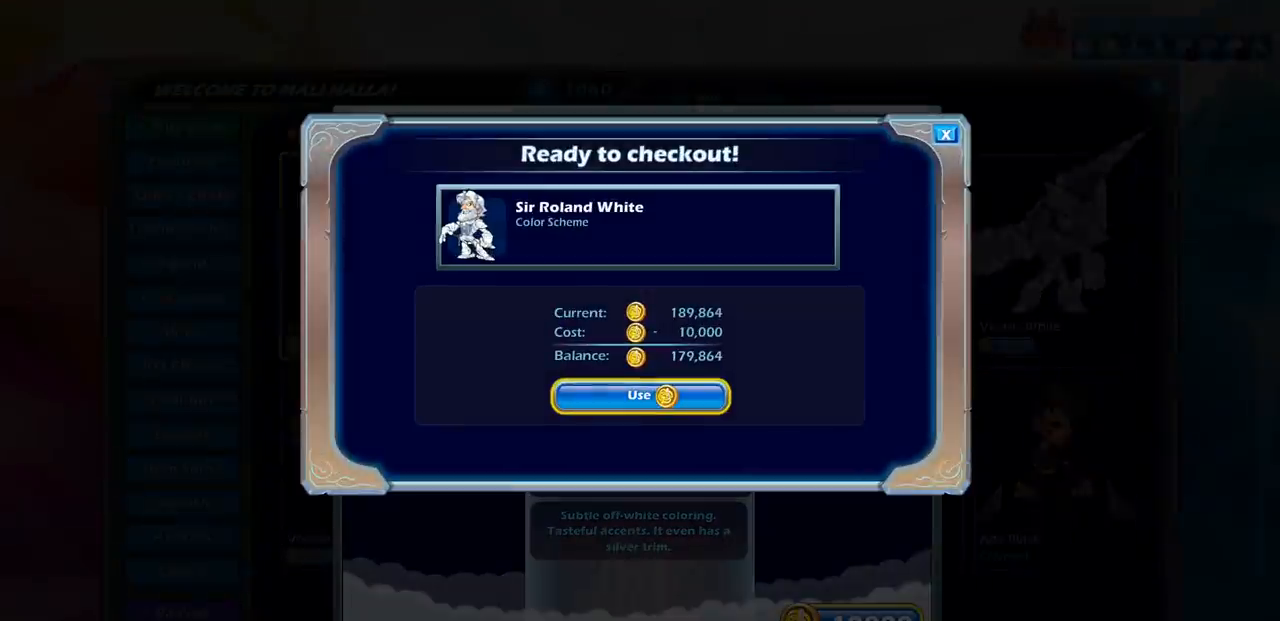
{"buttons": [], "left_stick": "center", "right_stick": "center", "events": [[300, "CROSS", "down"], [433, "CROSS", "up"]]}
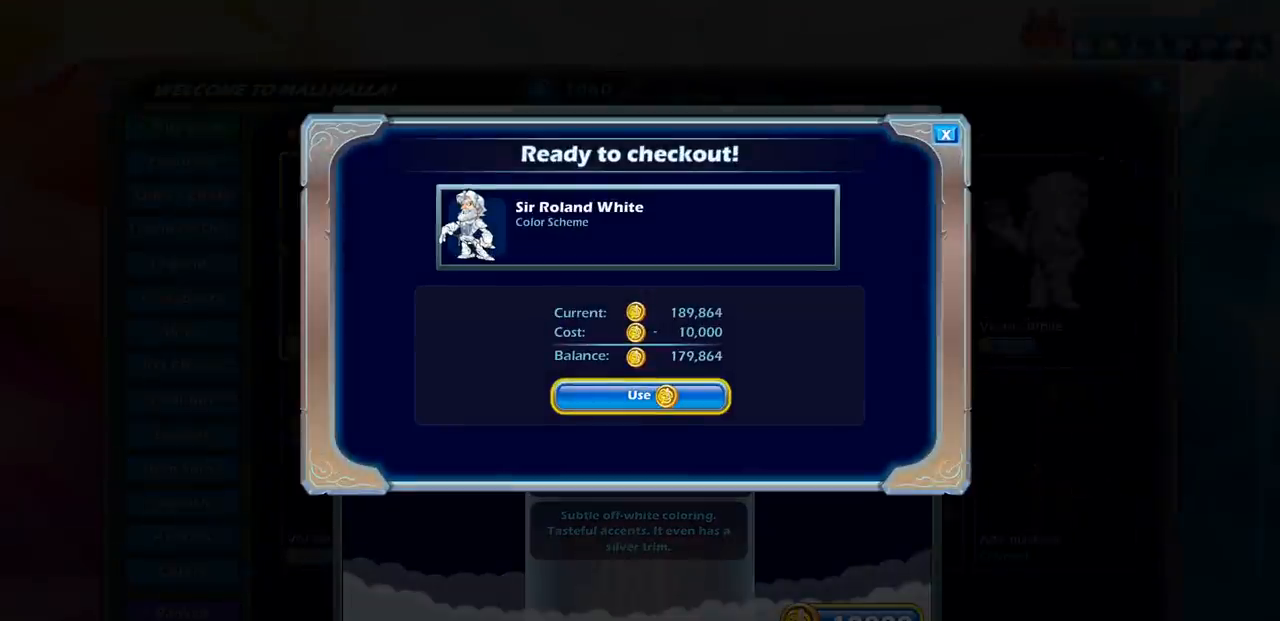
{"buttons": [], "left_stick": "center", "right_stick": "center", "events": []}
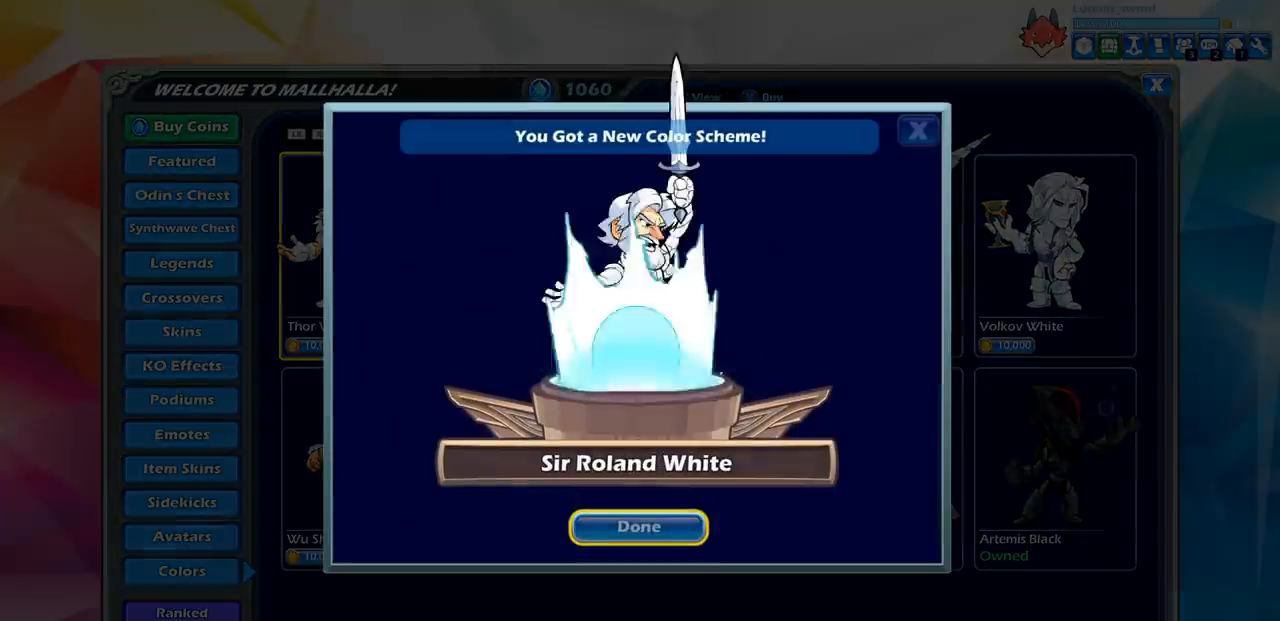
{"buttons": ["CROSS"], "left_stick": "center", "right_stick": "center", "events": [[483, "CROSS", "down"]]}
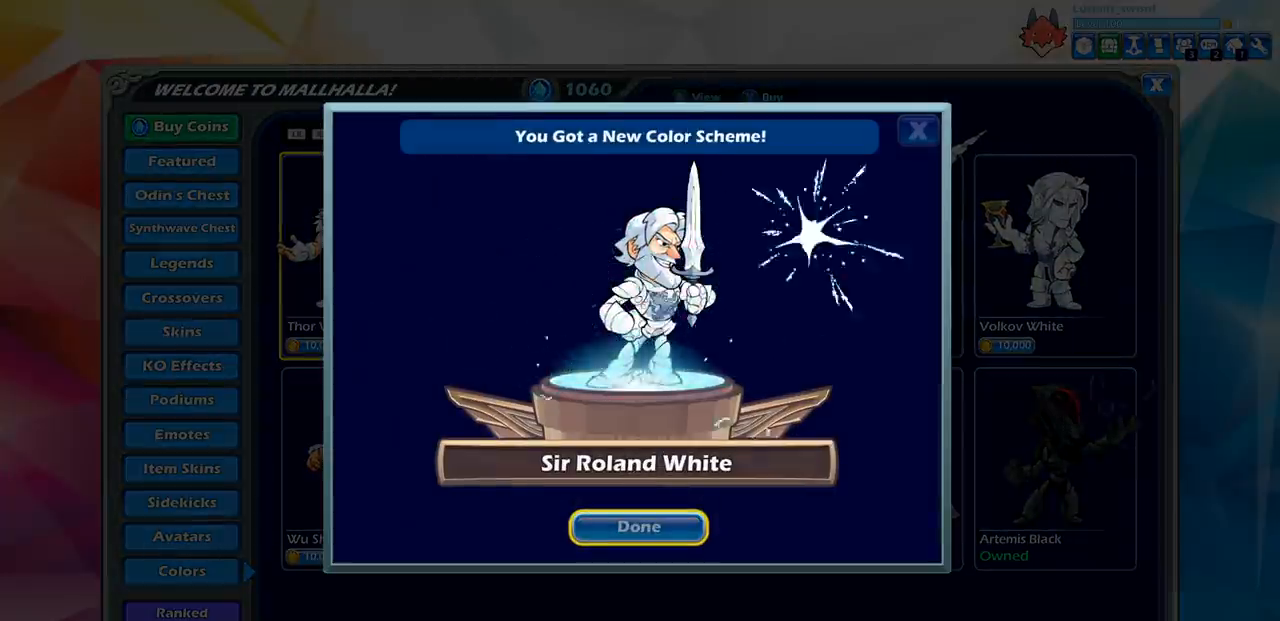
{"buttons": ["CIRCLE"], "left_stick": "center", "right_stick": "center", "events": [[117, "CROSS", "up"], [483, "CIRCLE", "down"]]}
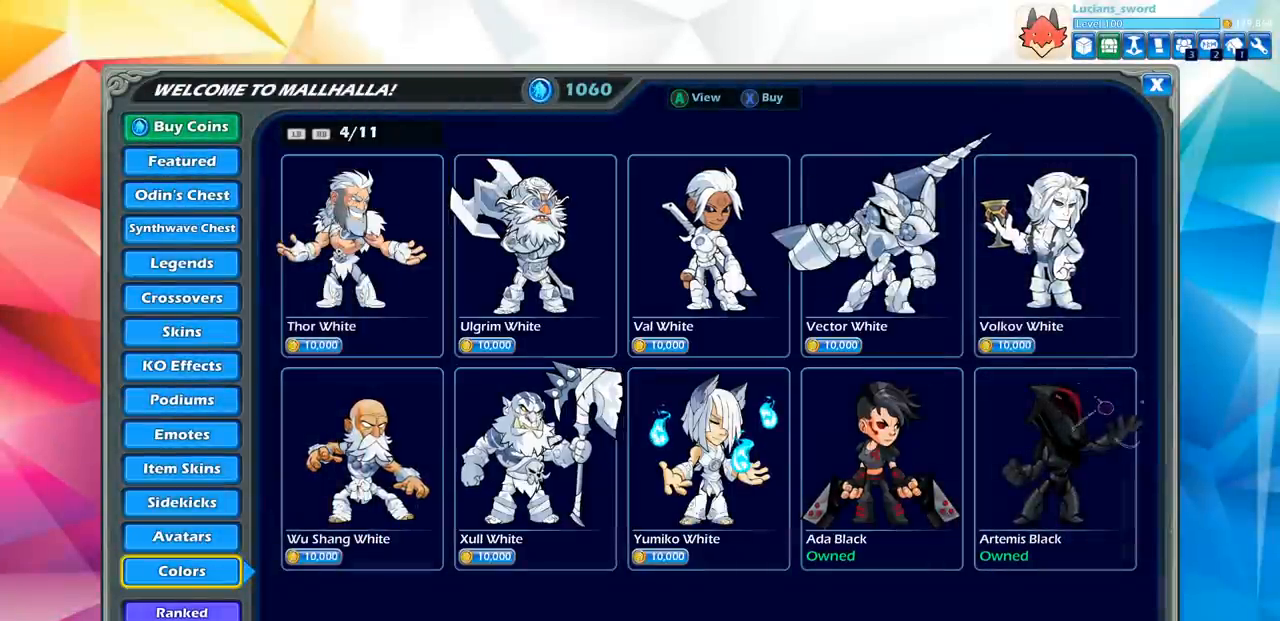
{"buttons": [], "left_stick": "center", "right_stick": "center", "events": [[83, "CIRCLE", "up"], [367, "CIRCLE", "down"], [500, "CIRCLE", "up"]]}
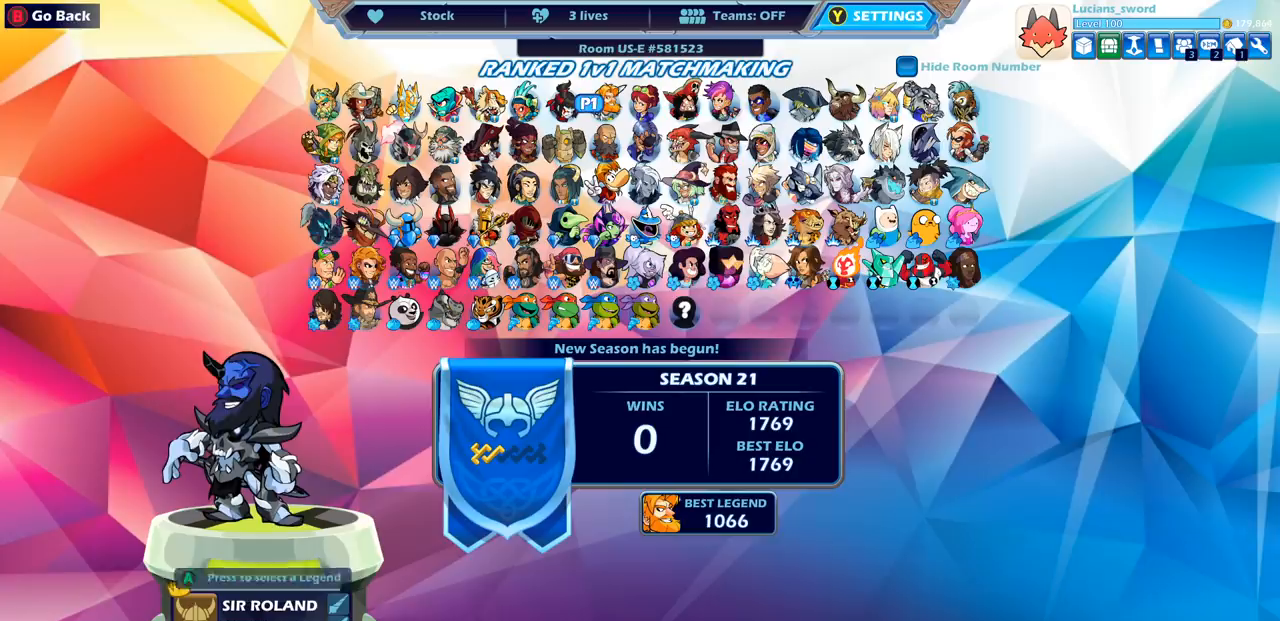
{"buttons": [], "left_stick": "center", "right_stick": "center", "events": []}
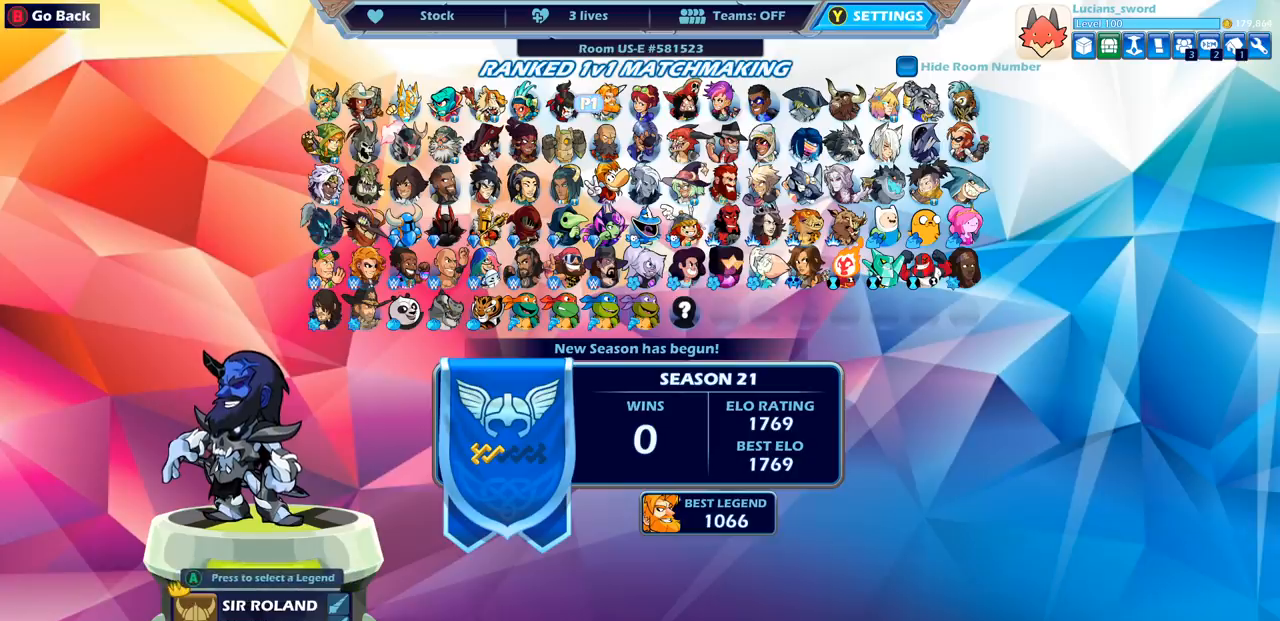
{"buttons": [], "left_stick": "center", "right_stick": "center", "events": [[167, "CROSS", "down"], [233, "CROSS", "up"]]}